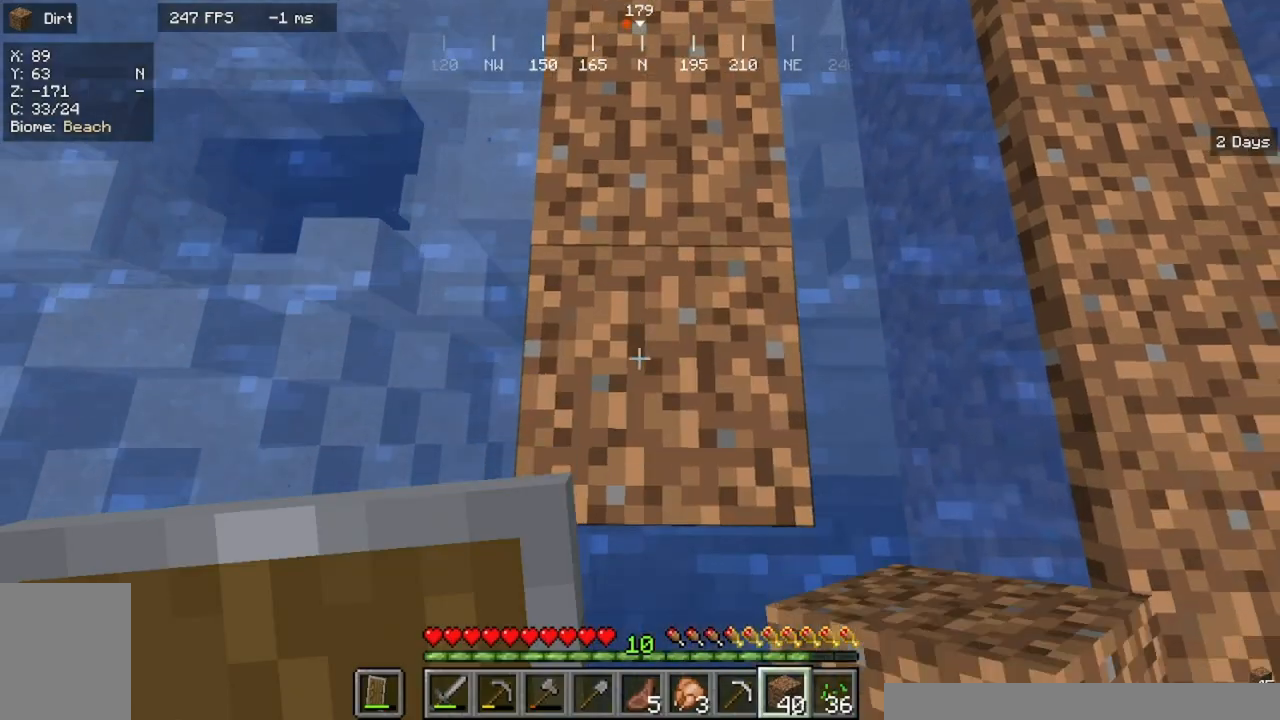
Gameplay with keyboard and mouse; each line is a JSON object with the keys and mouse buttons held at the frame after it. "events" lists presses ("down") and releases ("up") of "a", "d", "s", "w", "mouse_left" and "mouse_right" between this image and that frame as [ms after this image, input, new state], when the widget could be followed in between. "mouse_left", "mouse_right" = the "left", "right" buttons of the "mouse" list. No other keys are recorded. Fast repeated clicks can show as one long hold. Mouse movement is not recorded.
{"keys": ["s"], "mouse": ["right"], "events": [[467, "mouse_right", "down"]]}
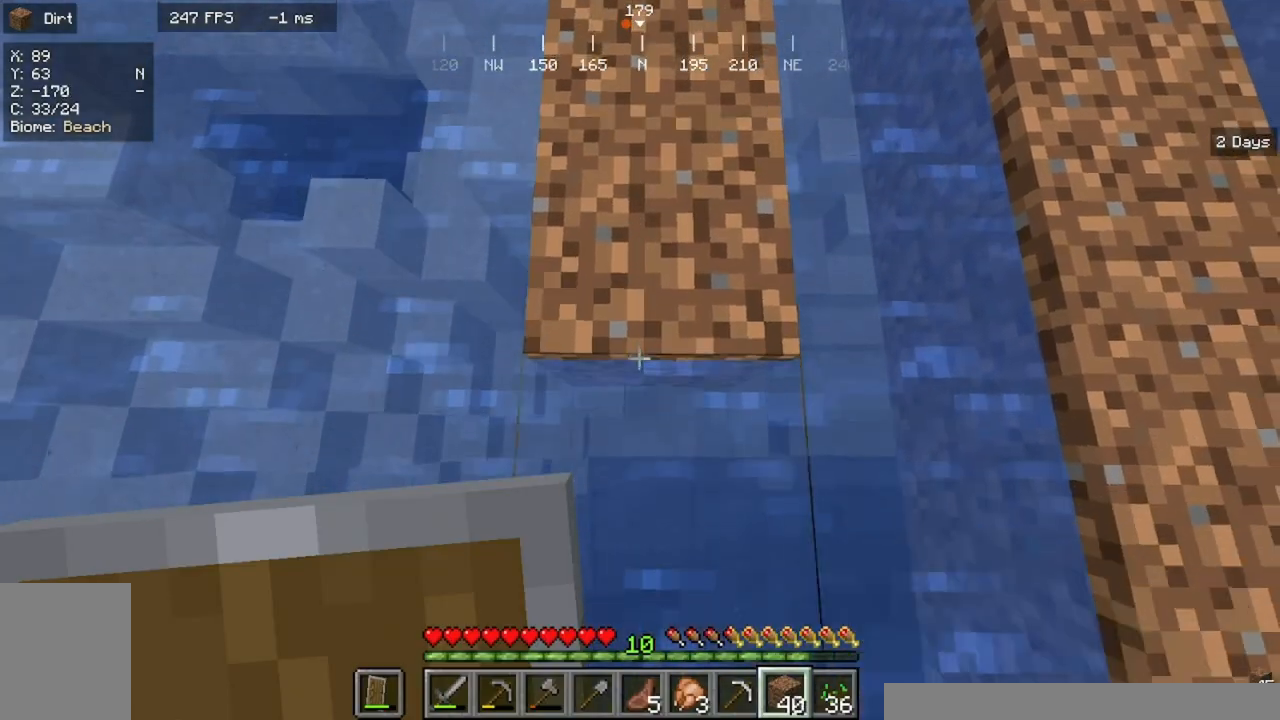
{"keys": ["s"], "mouse": [], "events": [[133, "mouse_right", "up"]]}
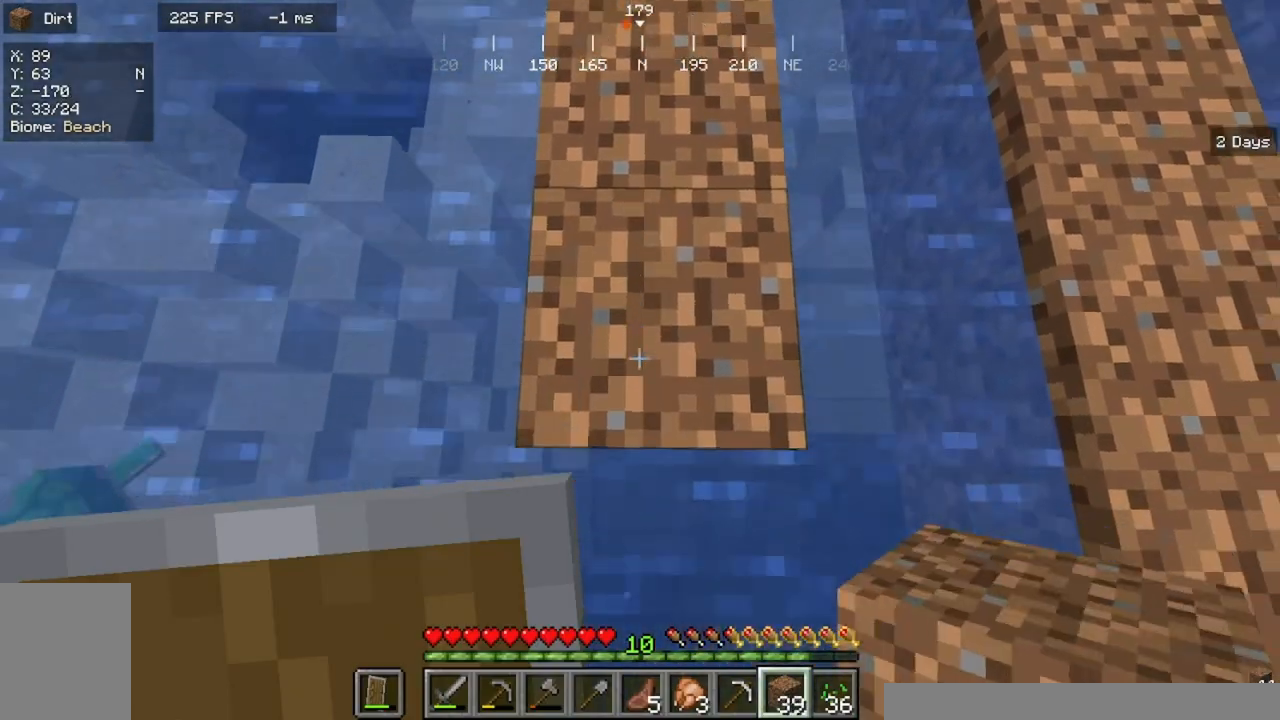
{"keys": ["s"], "mouse": [], "events": [[167, "mouse_right", "down"], [367, "mouse_right", "up"]]}
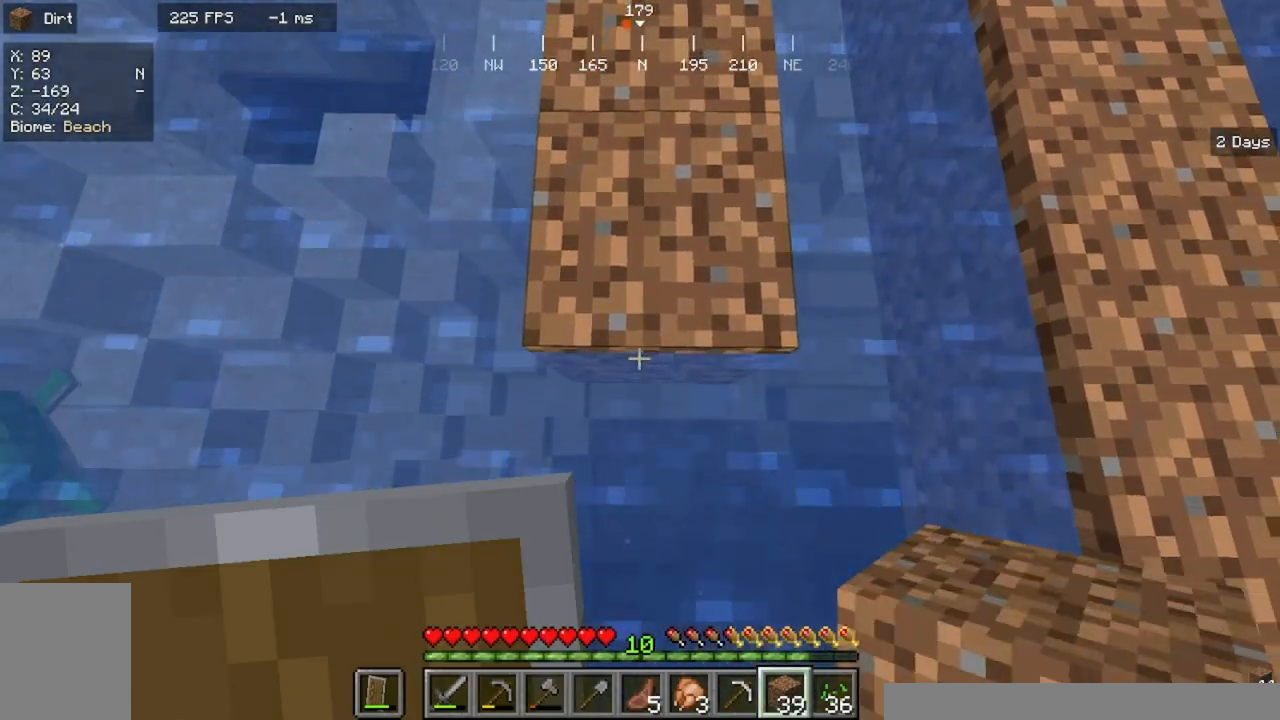
{"keys": ["s"], "mouse": [], "events": [[67, "mouse_right", "down"], [267, "mouse_right", "up"]]}
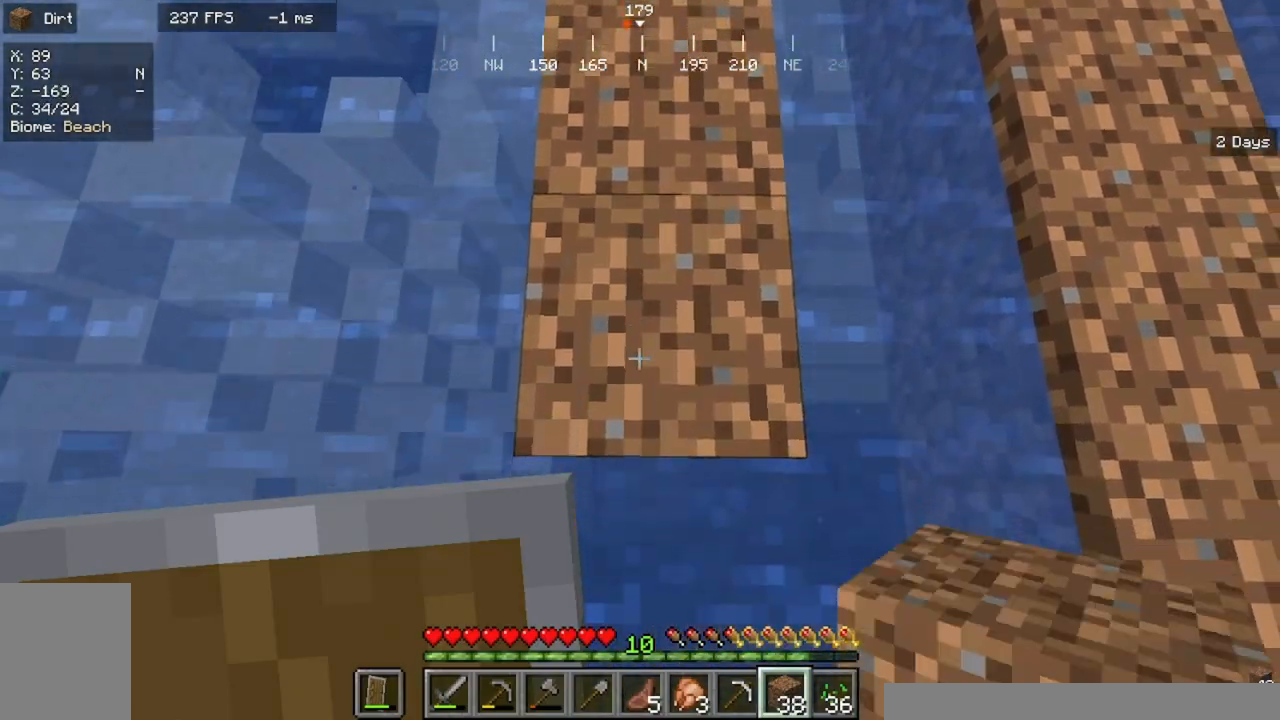
{"keys": ["s"], "mouse": [], "events": [[300, "mouse_right", "down"], [500, "mouse_right", "up"]]}
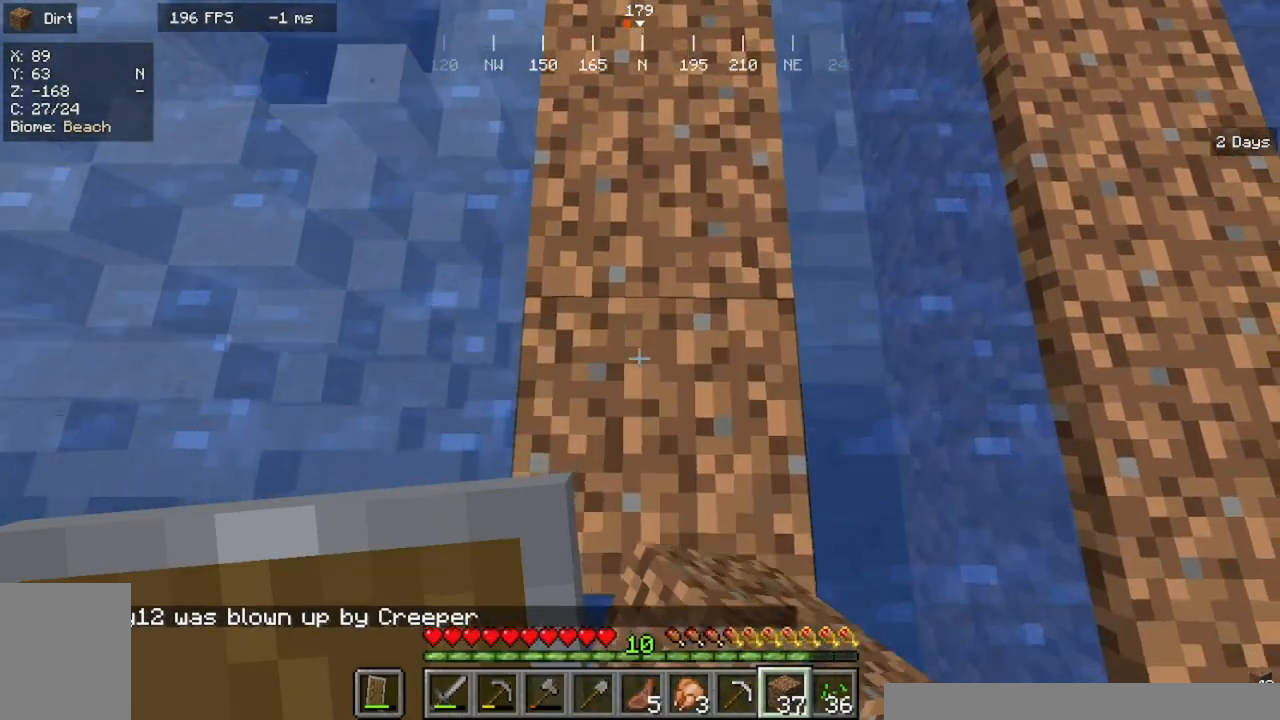
{"keys": ["s"], "mouse": [], "events": []}
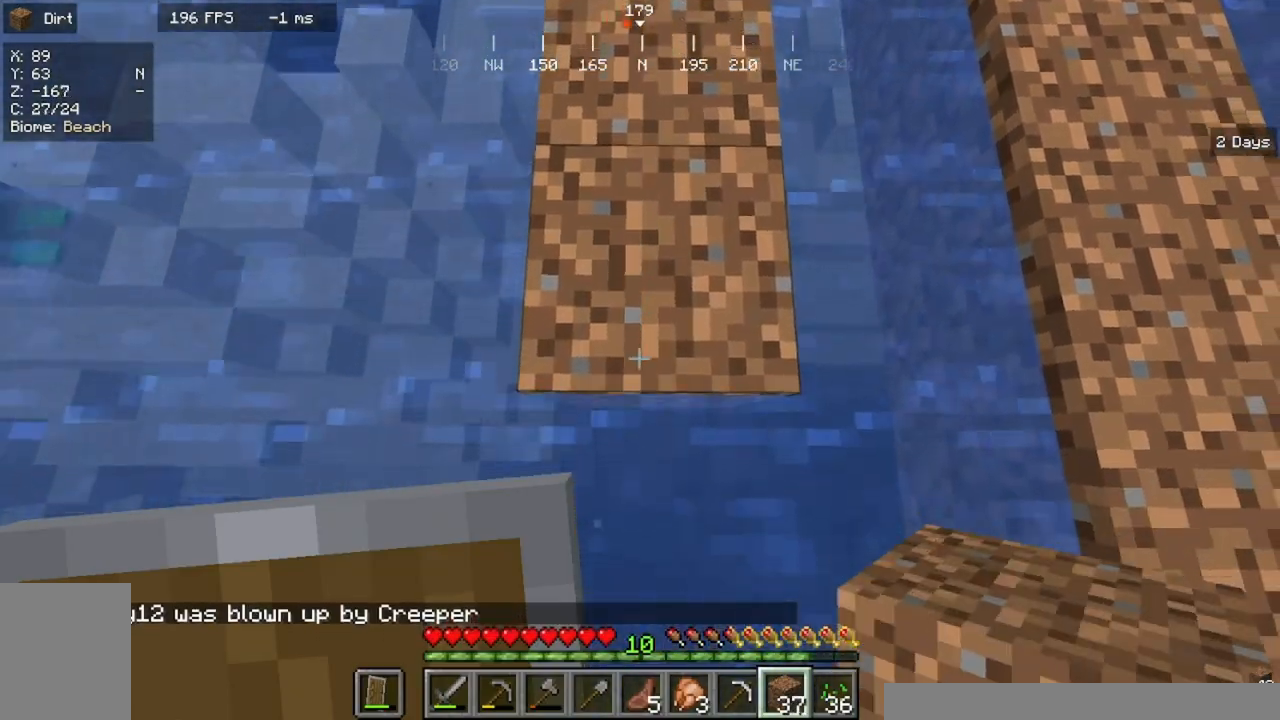
{"keys": ["s"], "mouse": [], "events": [[133, "mouse_right", "down"], [300, "mouse_right", "up"]]}
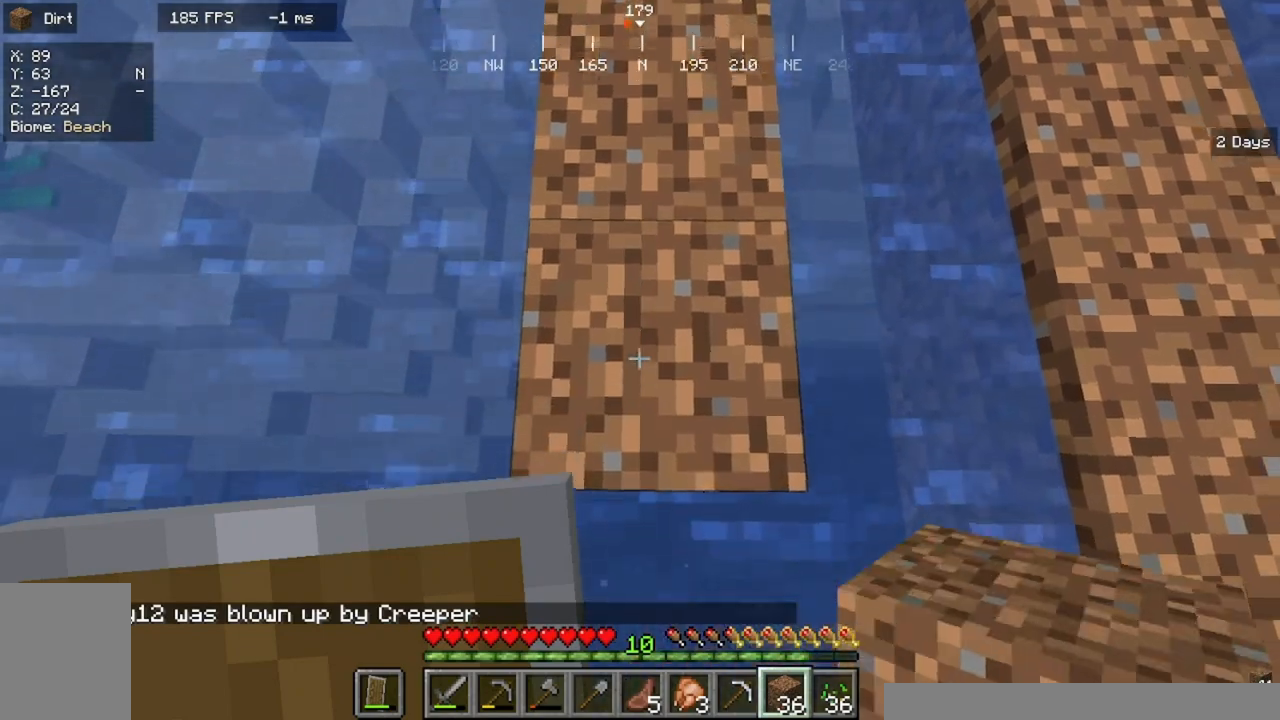
{"keys": ["s"], "mouse": [], "events": [[333, "mouse_right", "down"], [467, "mouse_right", "up"]]}
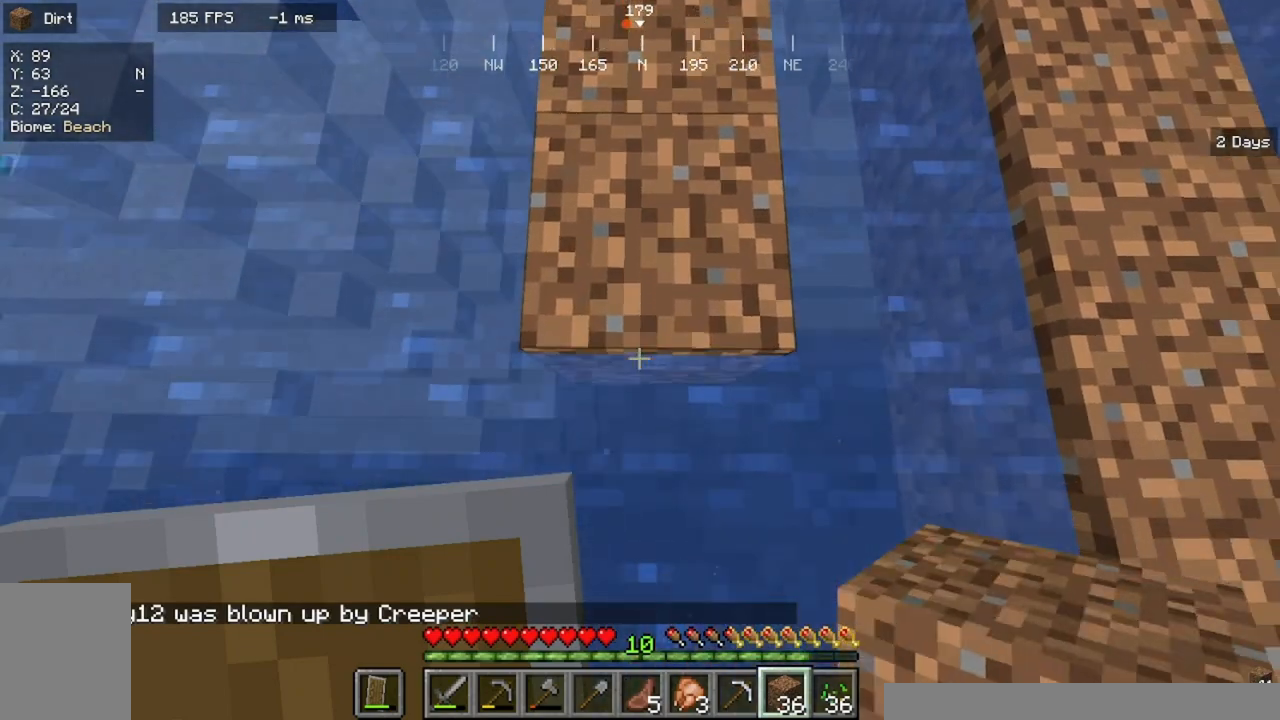
{"keys": ["s"], "mouse": [], "events": [[200, "mouse_right", "down"], [300, "mouse_right", "up"]]}
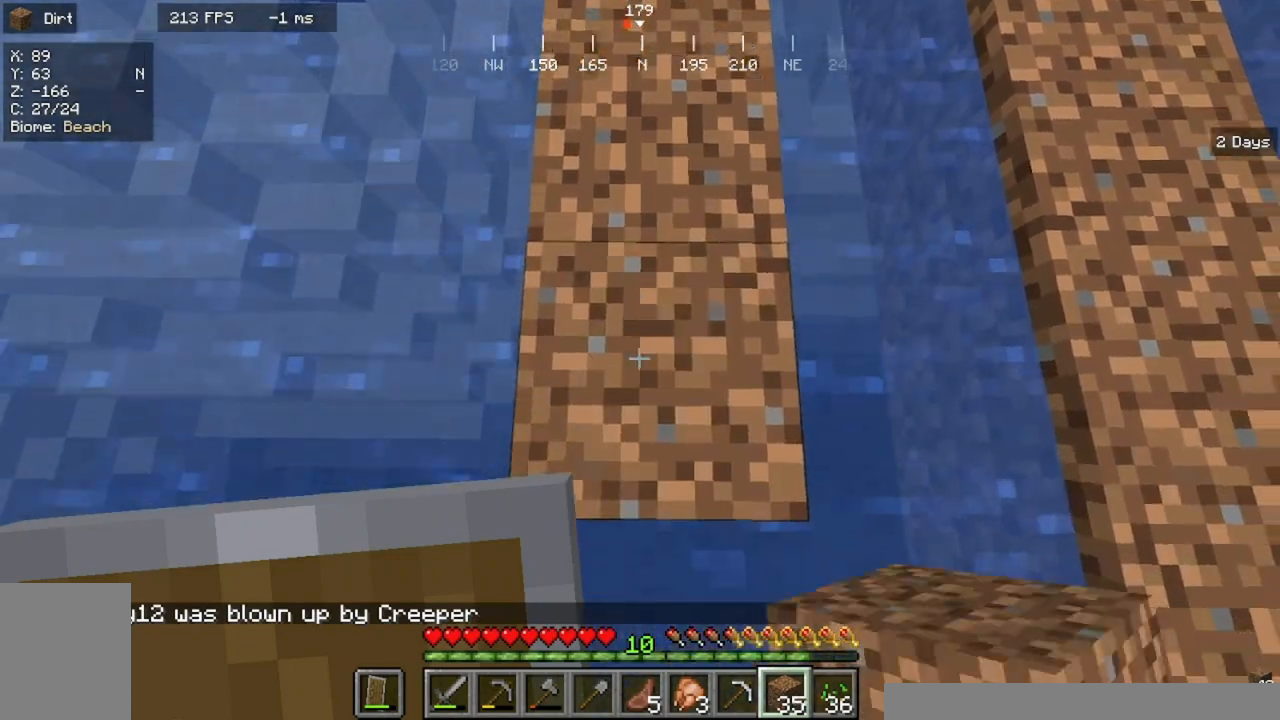
{"keys": ["s"], "mouse": ["right"], "events": [[467, "mouse_right", "down"]]}
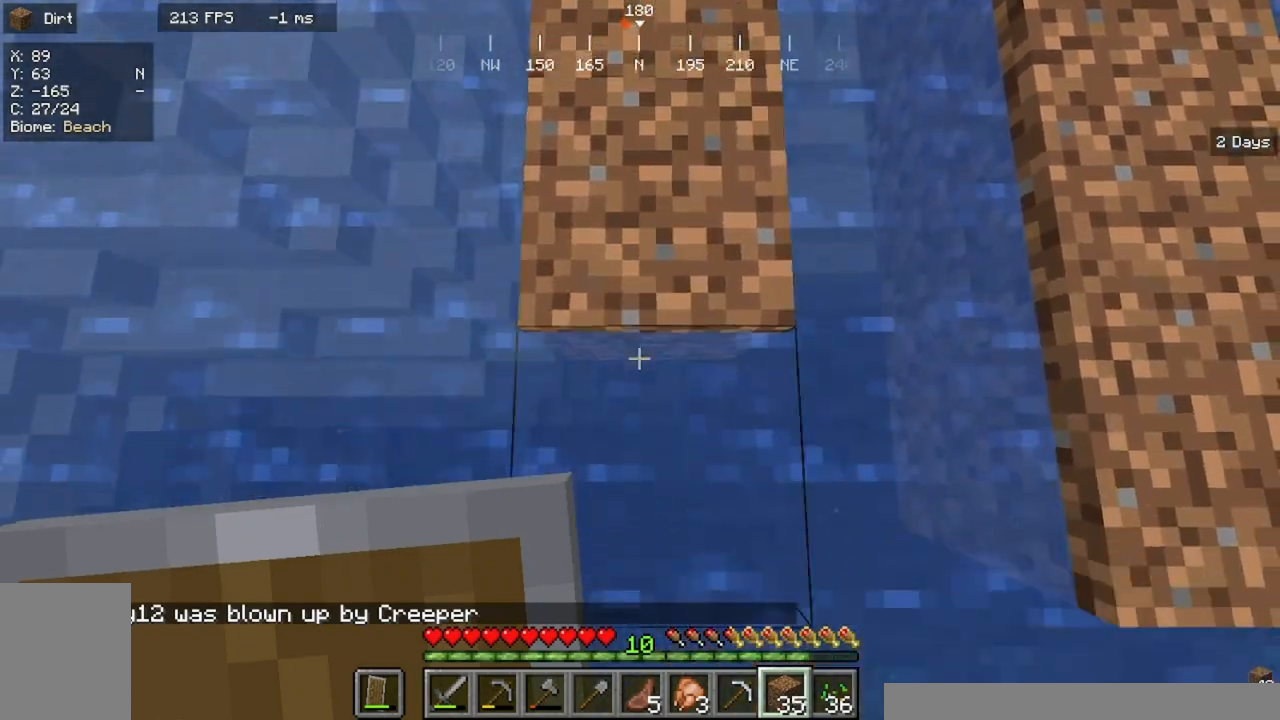
{"keys": ["s"], "mouse": [], "events": [[167, "mouse_right", "up"]]}
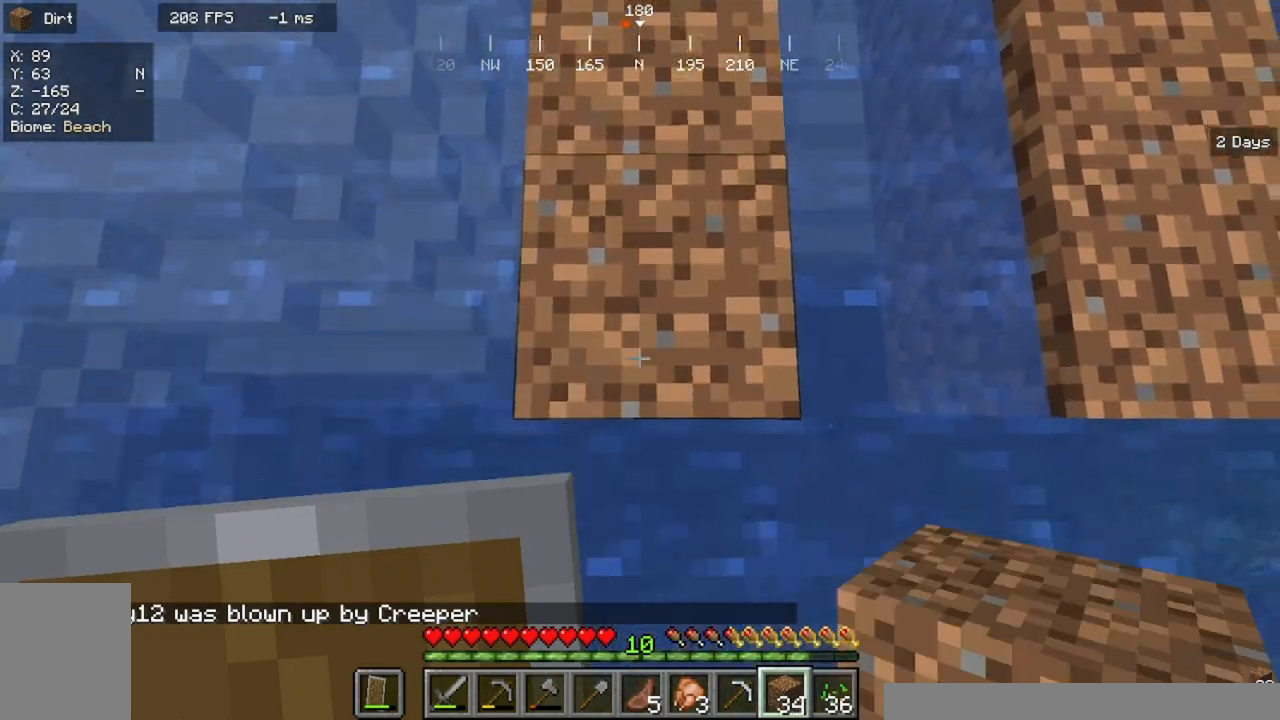
{"keys": ["w"], "mouse": [], "events": [[233, "s", "up"], [400, "w", "down"]]}
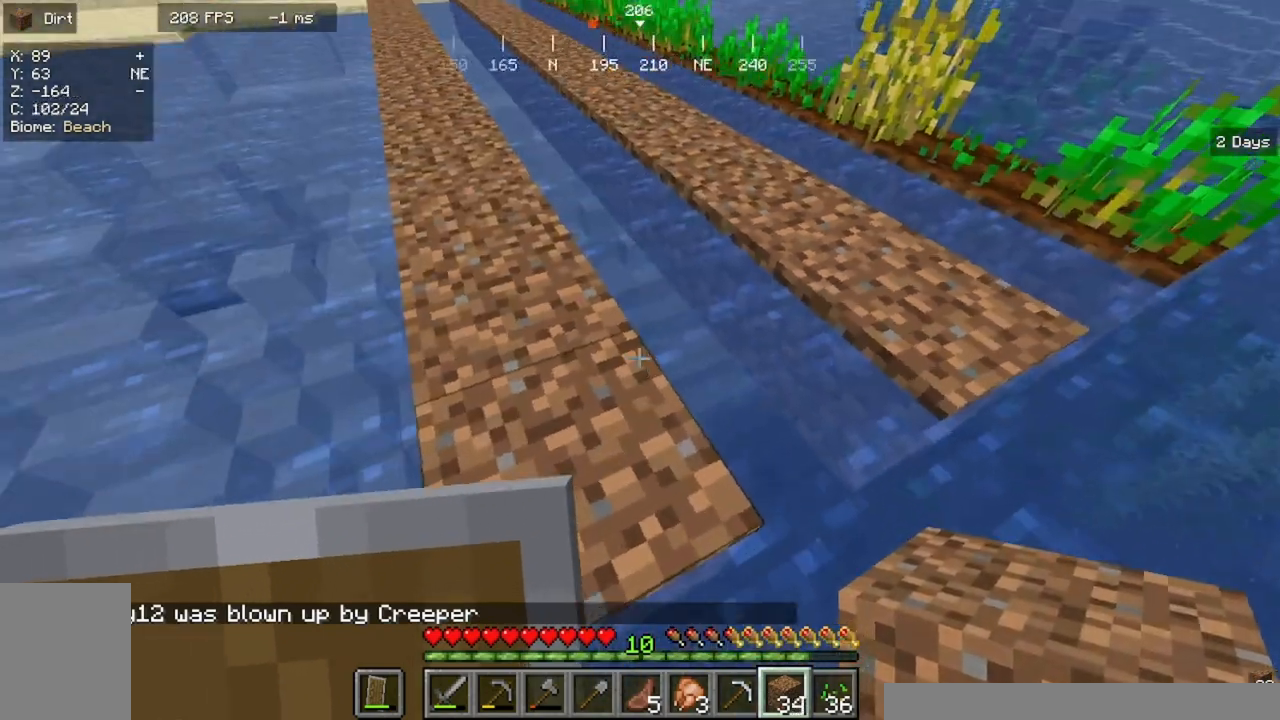
{"keys": ["w"], "mouse": [], "events": [[100, "a", "down"], [400, "a", "up"]]}
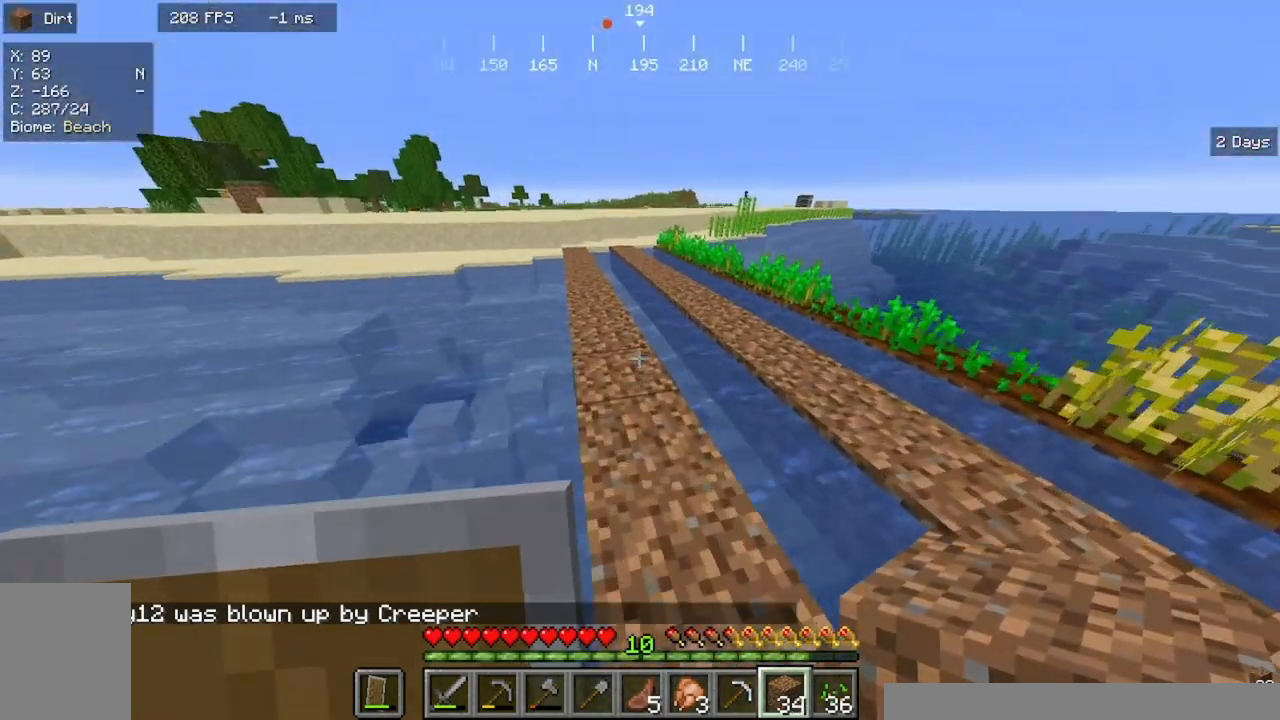
{"keys": ["w"], "mouse": [], "events": []}
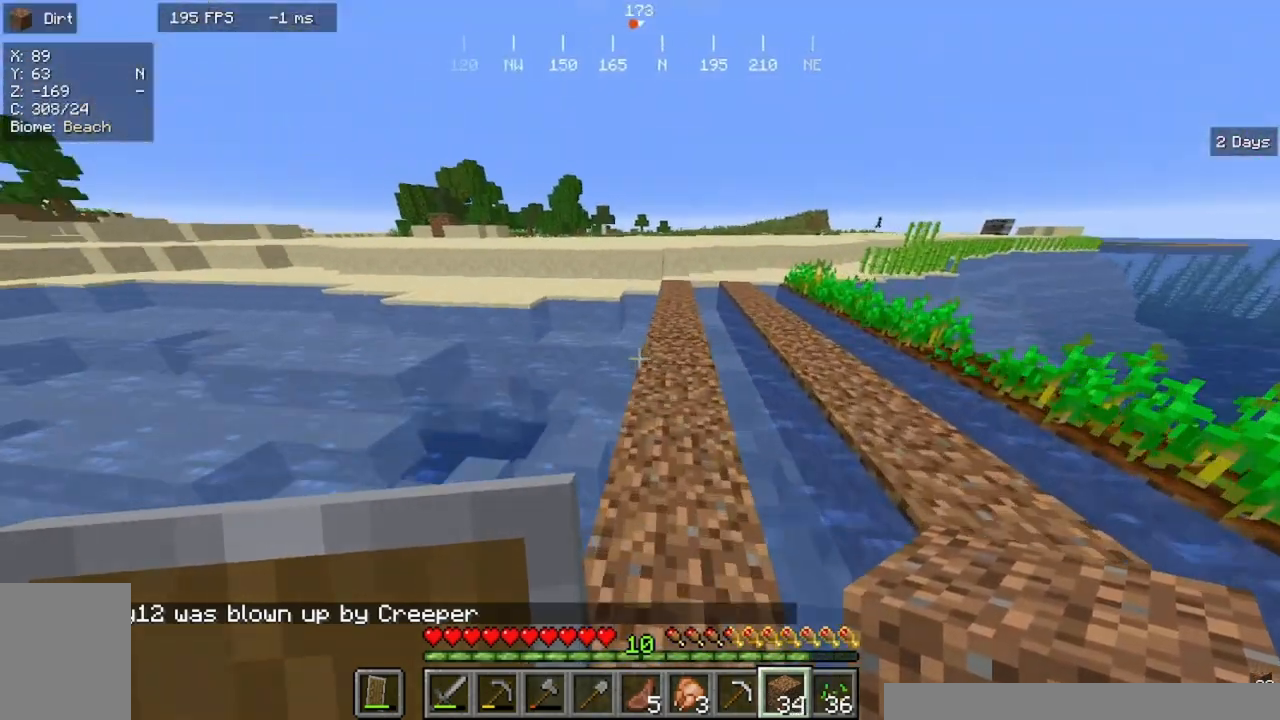
{"keys": [], "mouse": [], "events": [[267, "w", "up"]]}